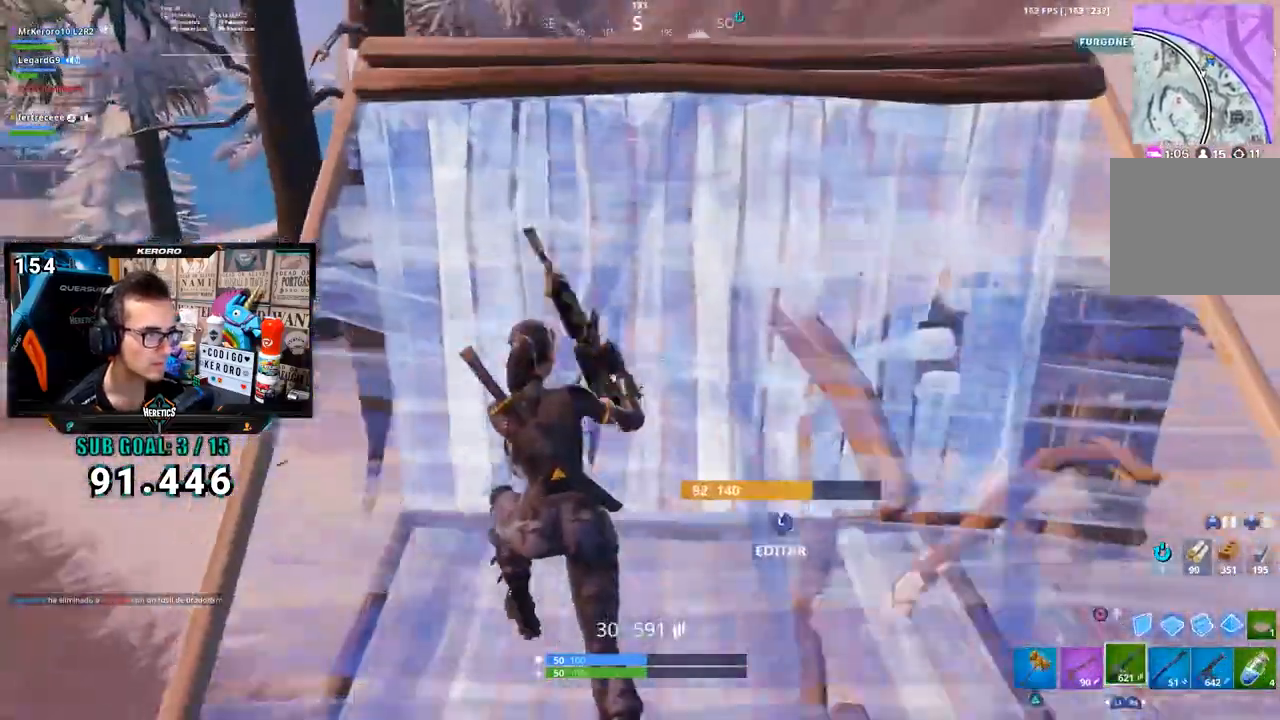
Gameplay with a controller (PlayStation layout); each line is a JSON object with the inputs held at the frame after it (dt_ms = milliseconds from this image to that frame). "button_events" lists button changes between this image and that frame as [ms after this image, input, new state], when the widget could be followed in between (sticks are given only as held states). Not read: CIRCLE L1.
{"dt_ms": 500, "buttons": [], "left_stick": "up", "right_stick": "center", "button_events": [[383, "CROSS", "down"], [483, "CROSS", "up"]]}
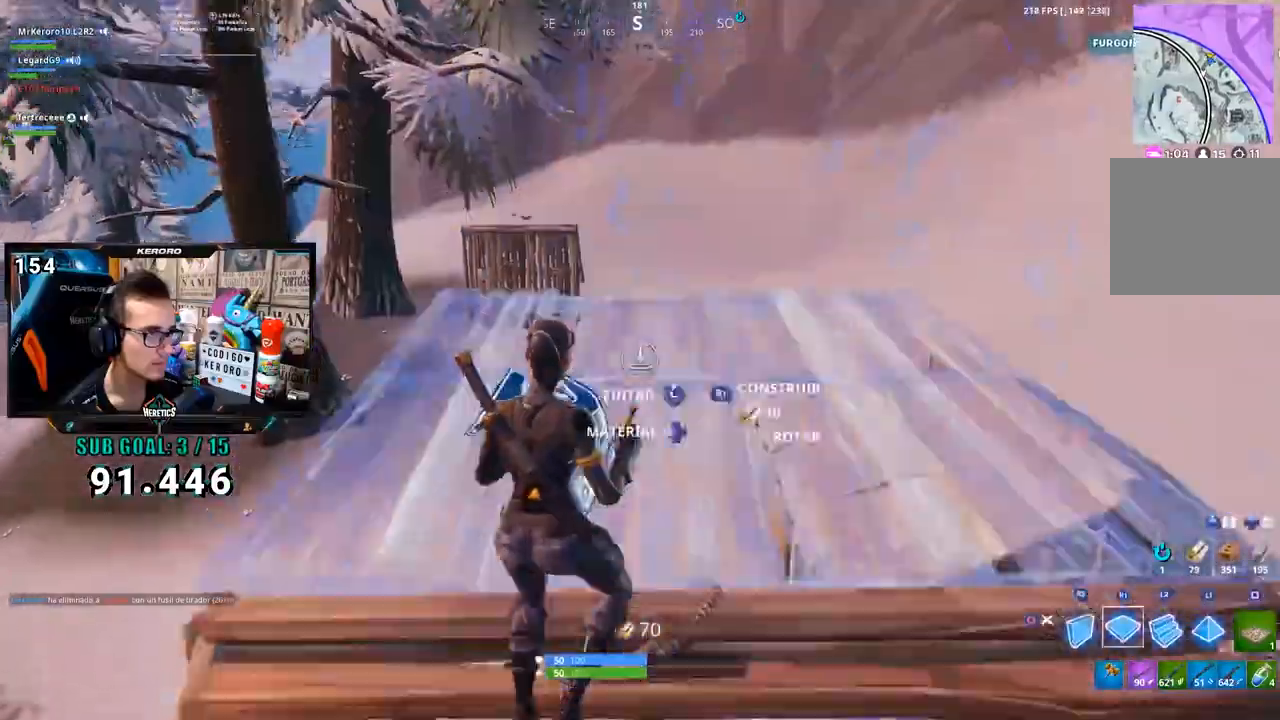
{"dt_ms": 500, "buttons": [], "left_stick": "up", "right_stick": "center", "button_events": [[17, "R1", "down"], [117, "L2", "down"], [150, "R1", "up"], [150, "R2", "down"], [217, "L2", "up"], [283, "R2", "up"]]}
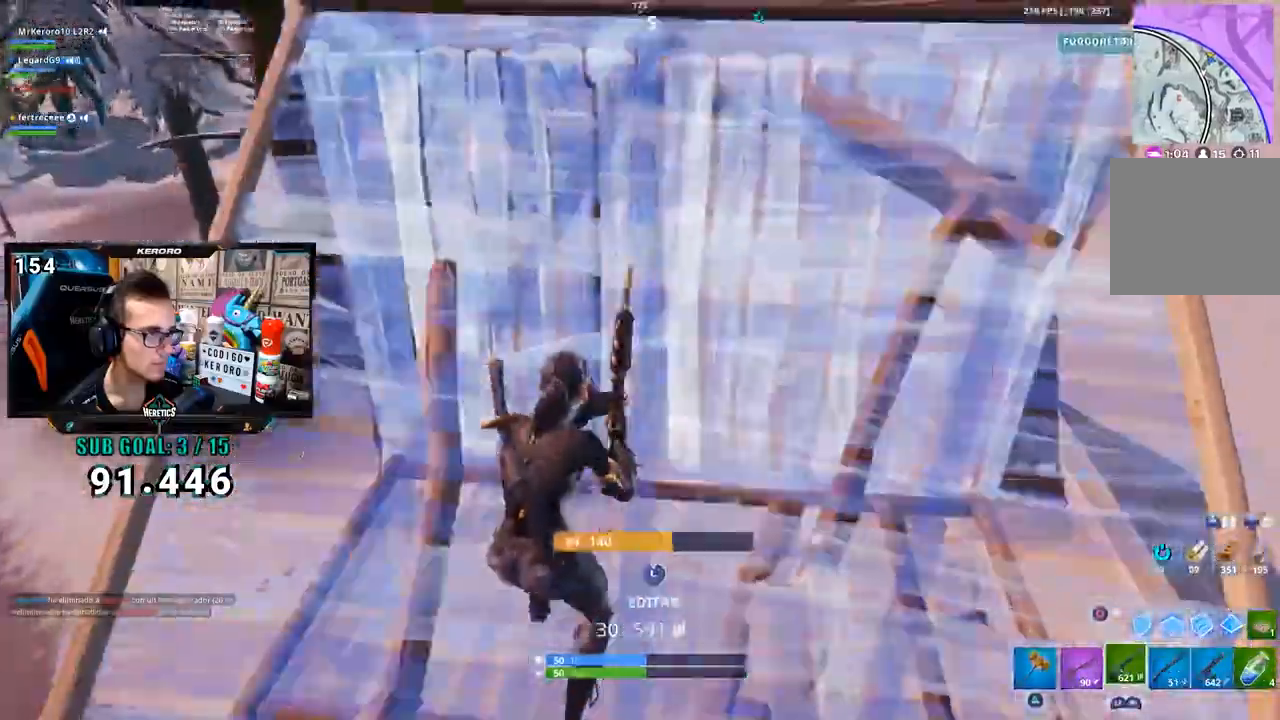
{"dt_ms": 500, "buttons": ["R1"], "left_stick": "up", "right_stick": "center", "button_events": [[350, "CROSS", "down"], [450, "CROSS", "up"], [450, "R1", "down"]]}
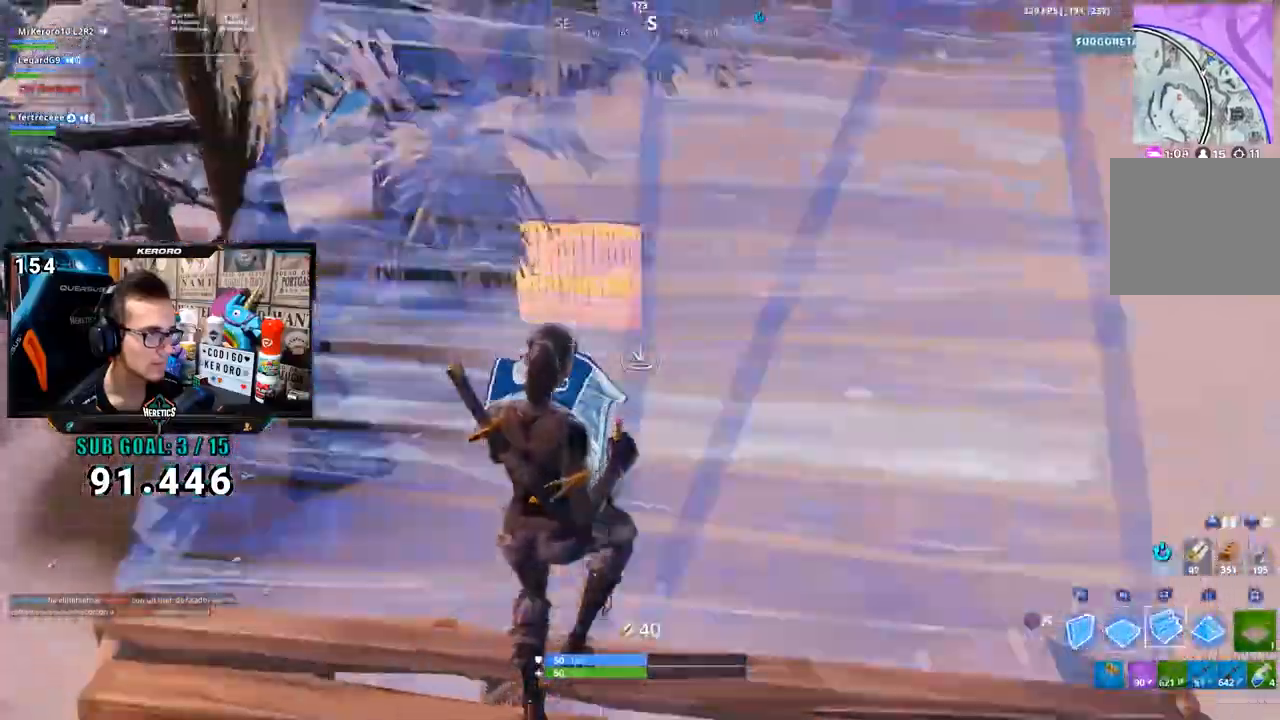
{"dt_ms": 500, "buttons": [], "left_stick": "up-right", "right_stick": "center", "button_events": [[17, "L2", "down"], [117, "R1", "up"], [117, "R2", "down"], [150, "L2", "up"], [250, "R2", "up"]]}
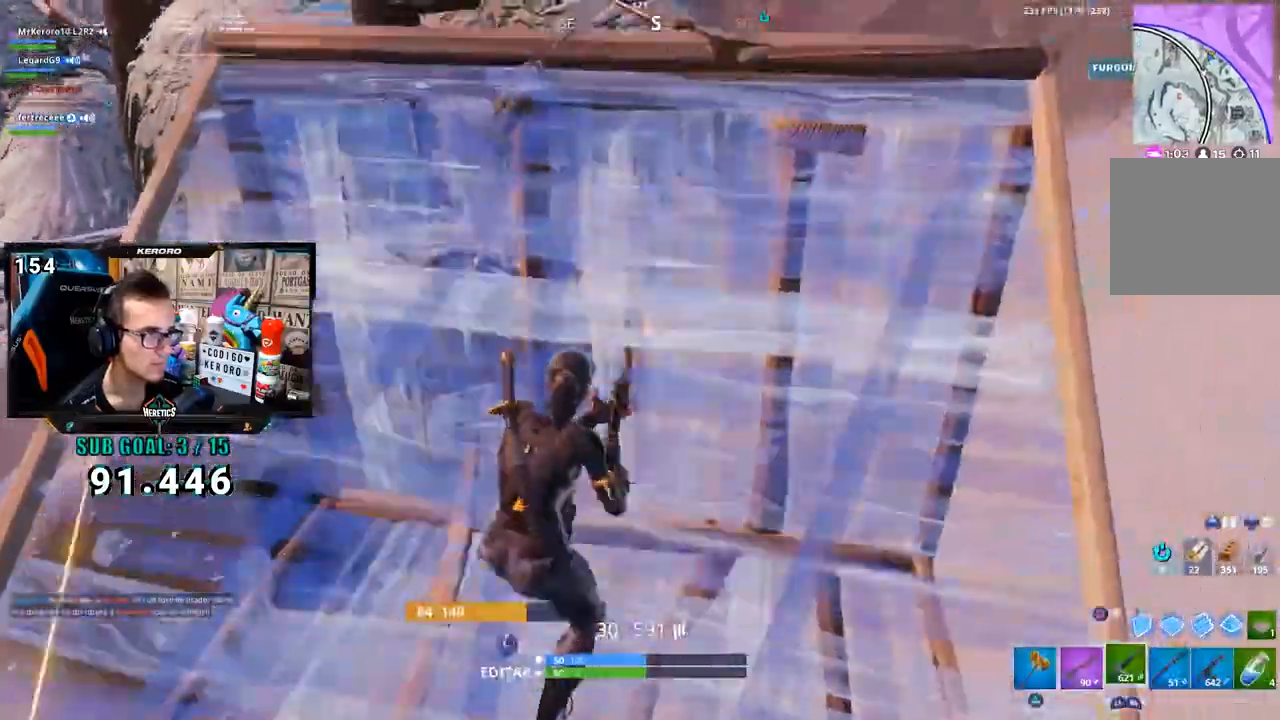
{"dt_ms": 500, "buttons": ["L2"], "left_stick": "left", "right_stick": "left", "button_events": [[450, "L2", "down"]]}
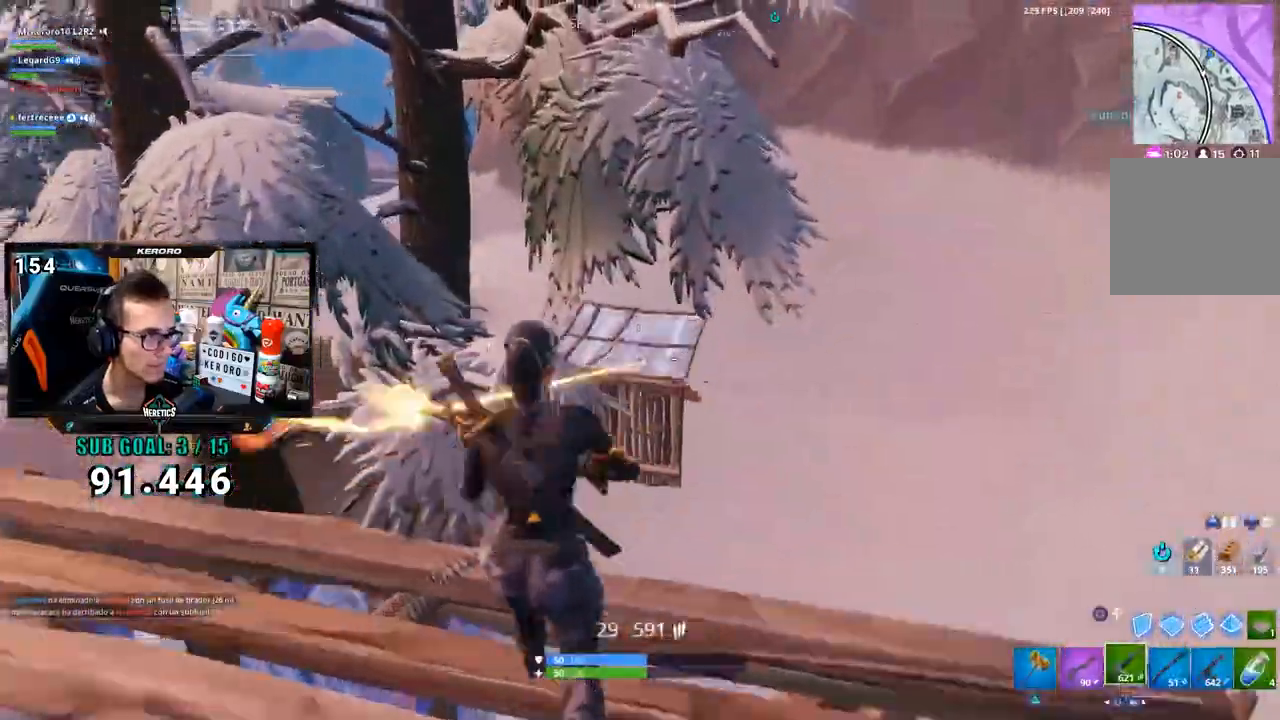
{"dt_ms": 500, "buttons": ["CROSS"], "left_stick": "down", "right_stick": "center", "button_events": [[17, "R2", "down"], [17, "R3", "down"], [117, "R3", "up"], [317, "L2", "up"], [417, "R2", "up"], [450, "CROSS", "down"]]}
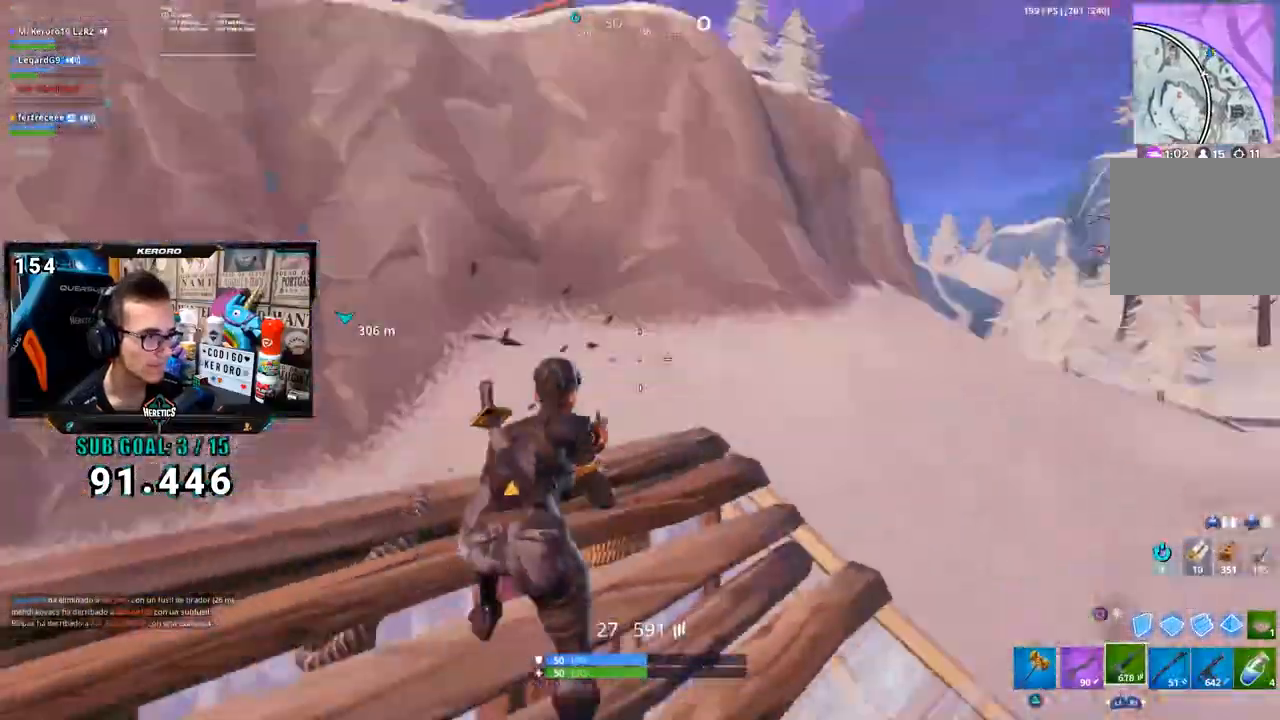
{"dt_ms": 500, "buttons": ["R1"], "left_stick": "down-right", "right_stick": "up", "button_events": [[17, "CROSS", "up"], [150, "R2", "down"], [283, "R2", "up"], [350, "R1", "down"]]}
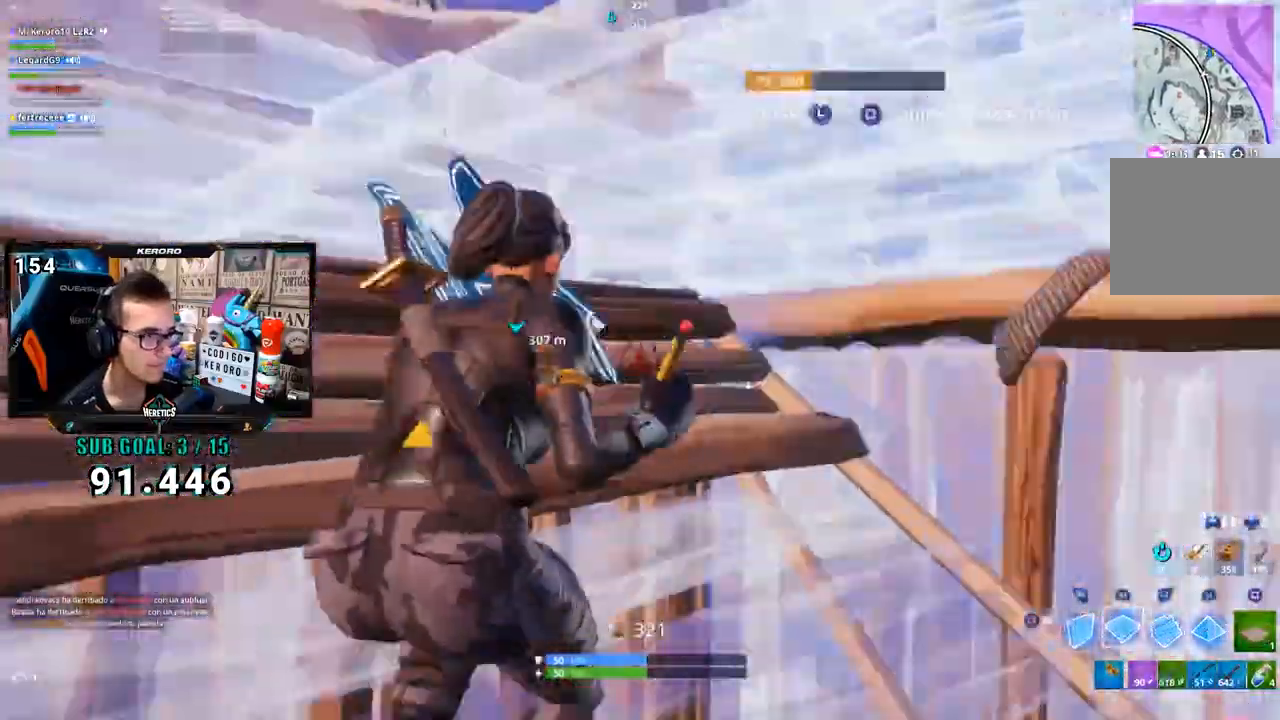
{"dt_ms": 500, "buttons": [], "left_stick": "down-right", "right_stick": "center", "button_events": [[50, "R1", "up"]]}
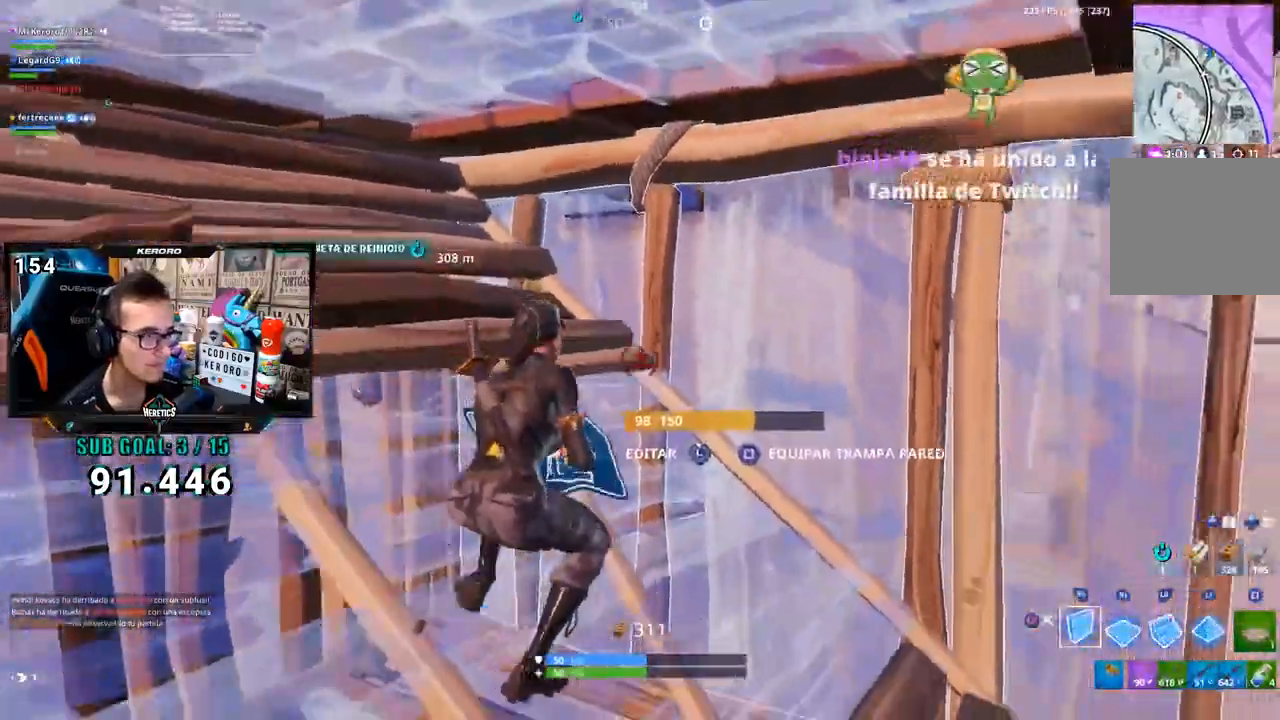
{"dt_ms": 500, "buttons": ["R3"], "left_stick": "down-left", "right_stick": "down-left", "button_events": [[483, "R3", "down"]]}
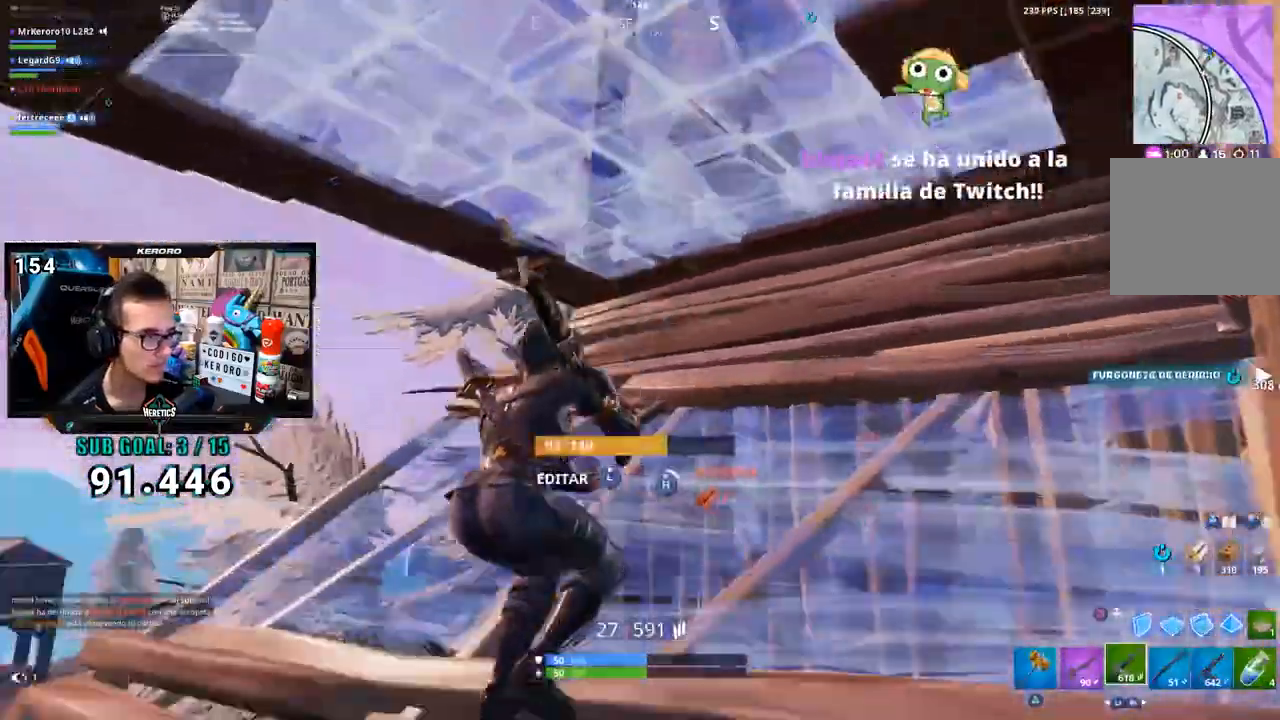
{"dt_ms": 500, "buttons": [], "left_stick": "left", "right_stick": "down-left", "button_events": [[117, "R3", "up"], [317, "CROSS", "down"], [417, "CROSS", "up"]]}
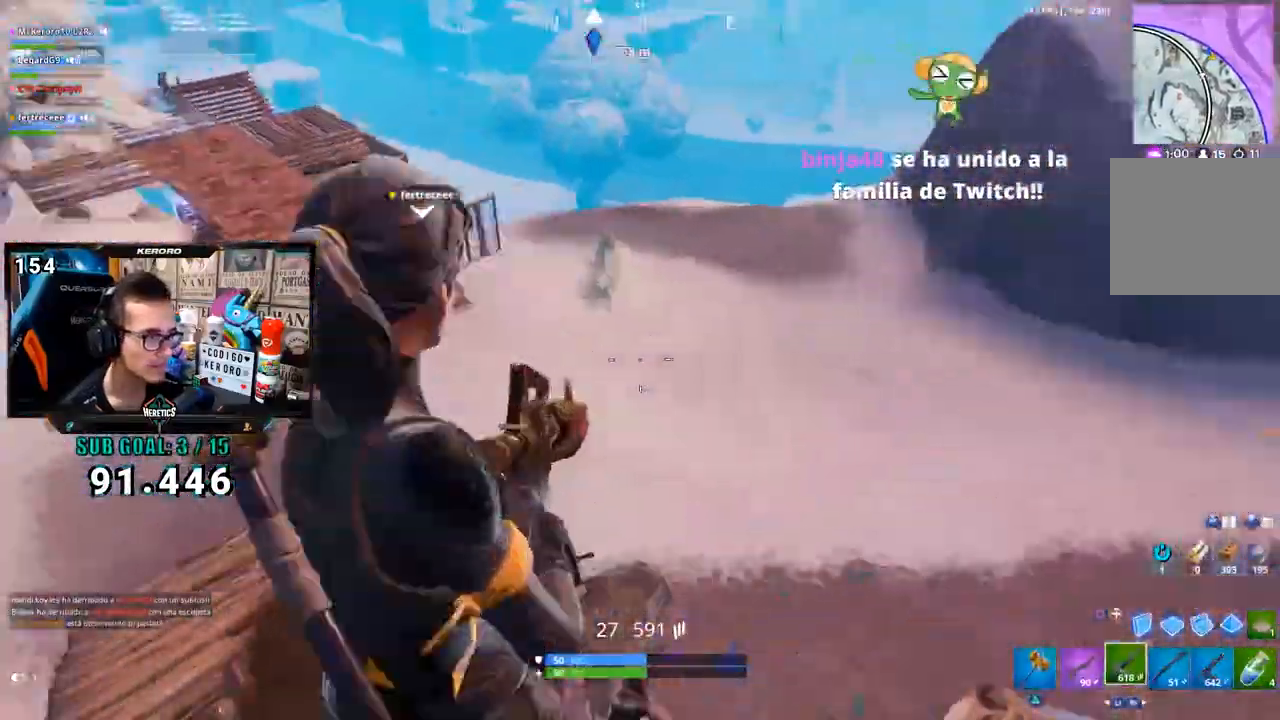
{"dt_ms": 500, "buttons": [], "left_stick": "left", "right_stick": "down", "button_events": []}
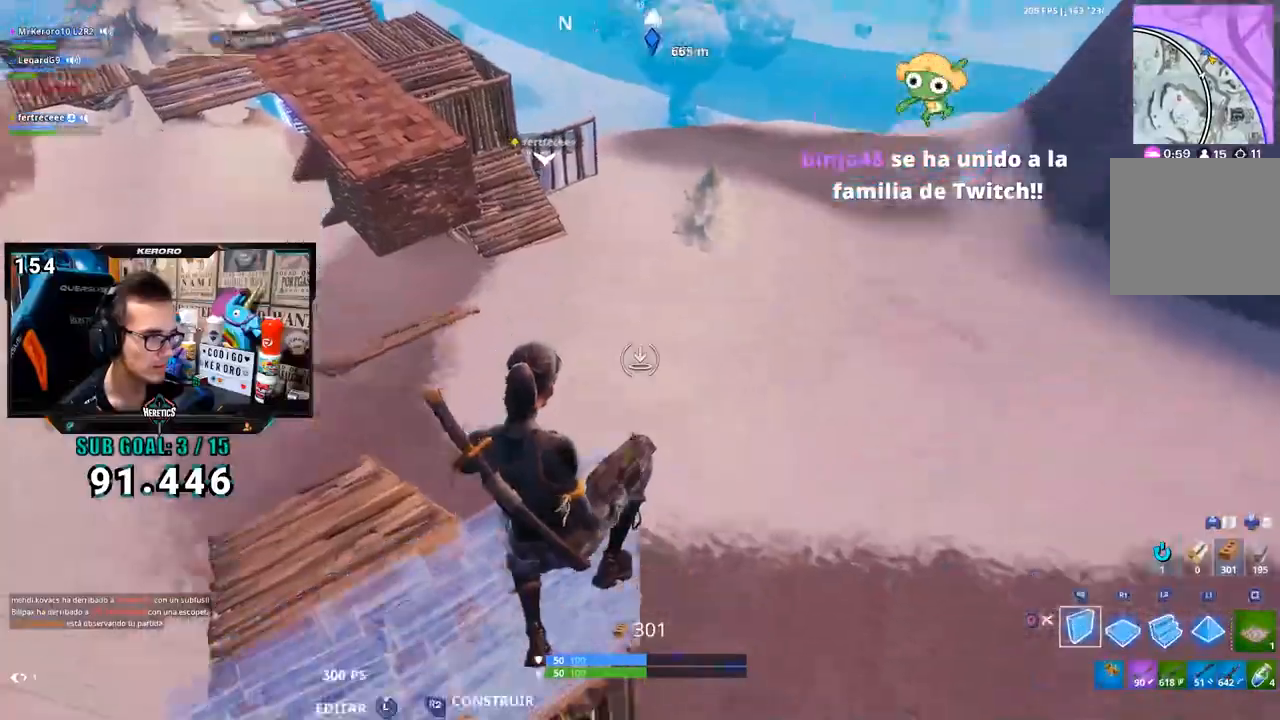
{"dt_ms": 1000, "buttons": [], "left_stick": "down", "right_stick": "left", "button_events": [[283, "R1", "down"], [450, "R1", "up"], [517, "CROSS", "down"], [517, "R2", "down"], [583, "CROSS", "up"], [717, "L2", "down"], [867, "L2", "up"], [867, "R2", "up"]]}
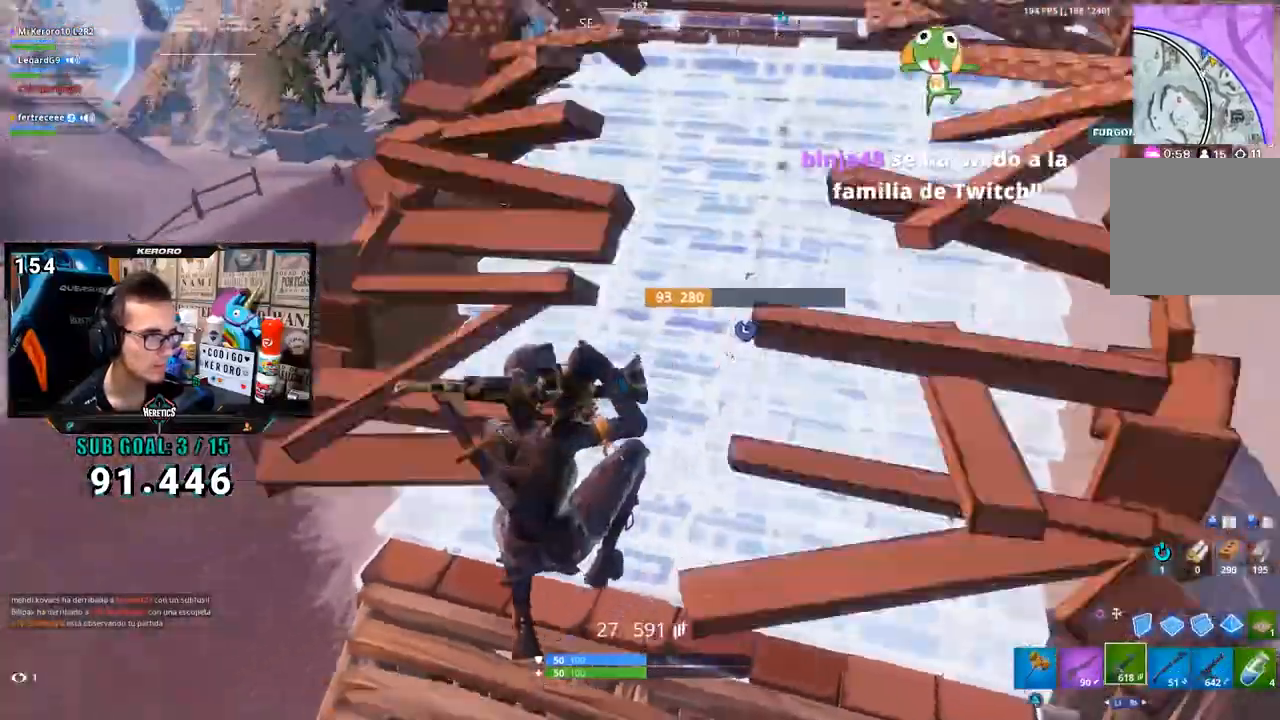
{"dt_ms": 500, "buttons": [], "left_stick": "left", "right_stick": "center", "button_events": []}
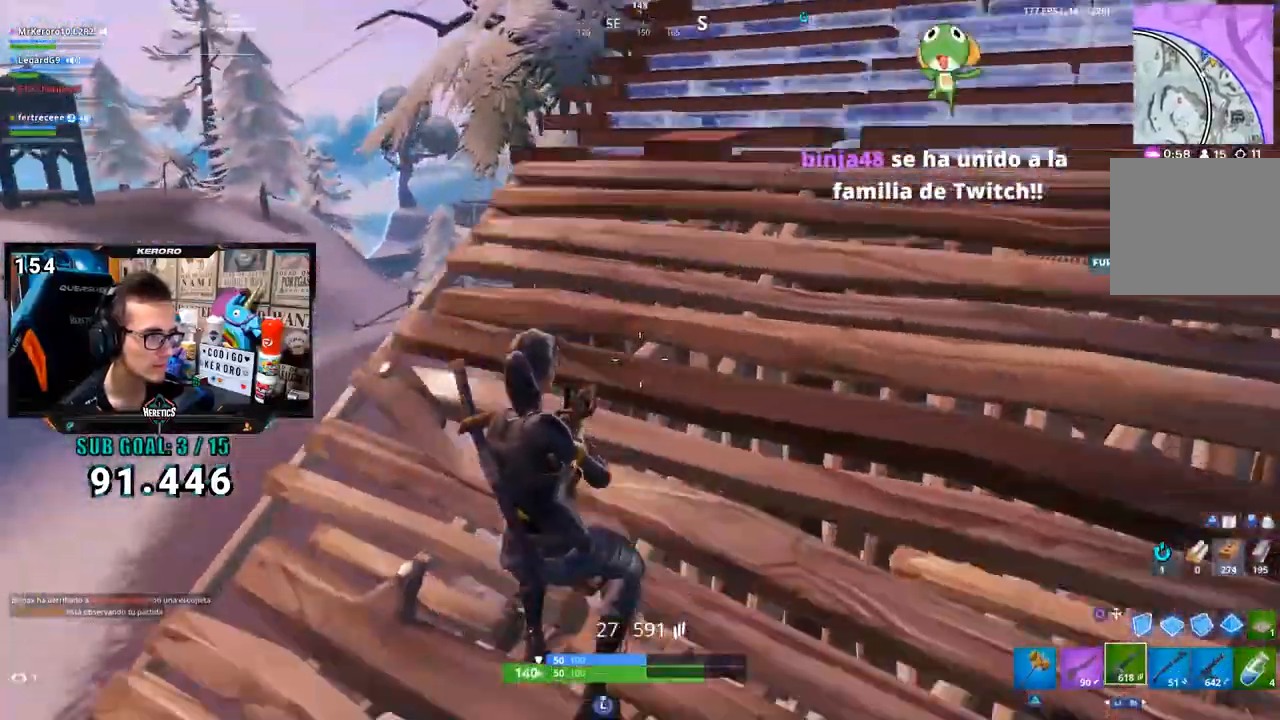
{"dt_ms": 500, "buttons": [], "left_stick": "left", "right_stick": "center", "button_events": []}